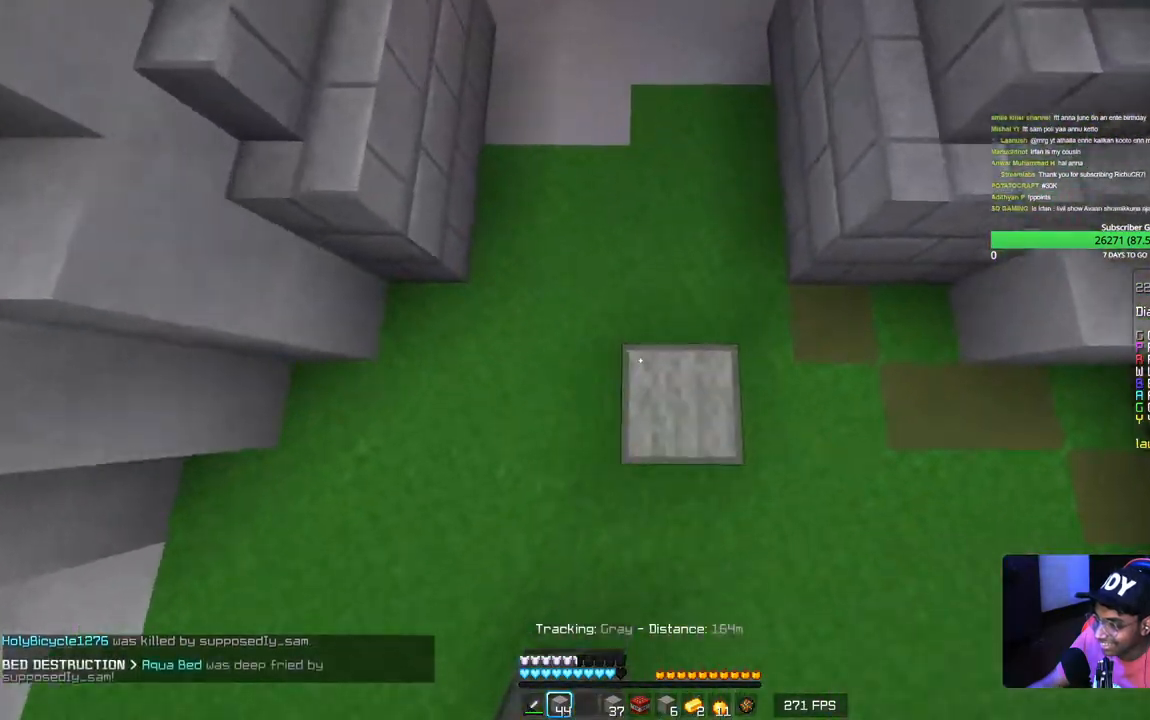
Gameplay with keyboard and mouse; each line is a JSON object with the keys and mouse buttons held at the frame after it. "events" lists presses ("down") and releases ("up") of "a", "d", "s", "w", "mouse_left" and "mouse_right" between this image and that frame as [ms after this image, input, new state], when the widget could be followed in between. "mouse_left", "mouse_right" = the "left", "right" buttons of the "mouse" list. No other keys are recorded. Fast repeated clicks can show as one long hold. Mouse movement is not recorded.
{"keys": ["w"], "mouse": [], "events": [[117, "mouse_right", "up"]]}
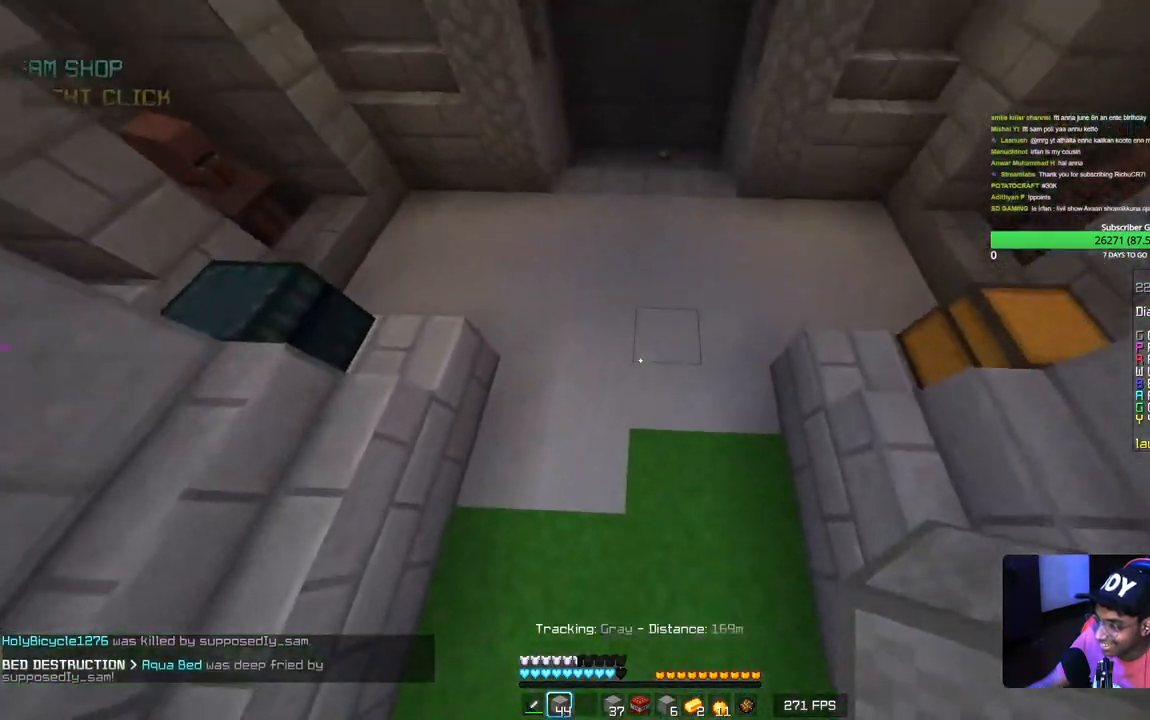
{"keys": ["w"], "mouse": [], "events": [[84, "mouse_right", "down"], [267, "mouse_right", "up"]]}
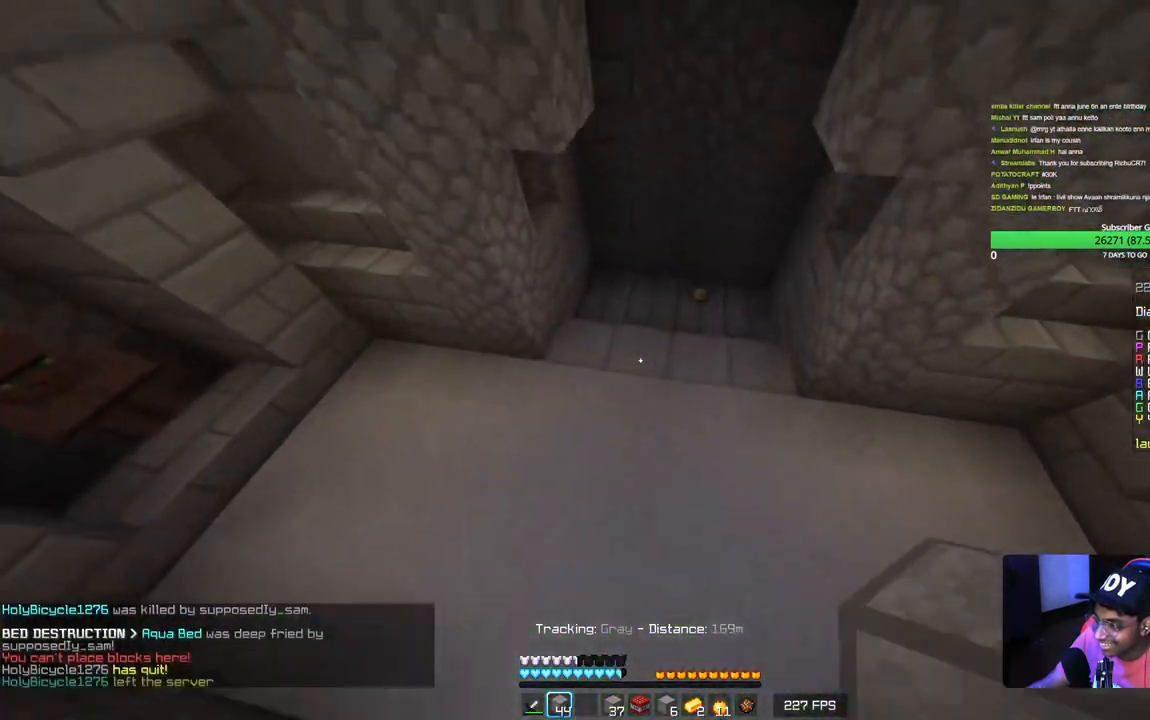
{"keys": ["w"], "mouse": [], "events": []}
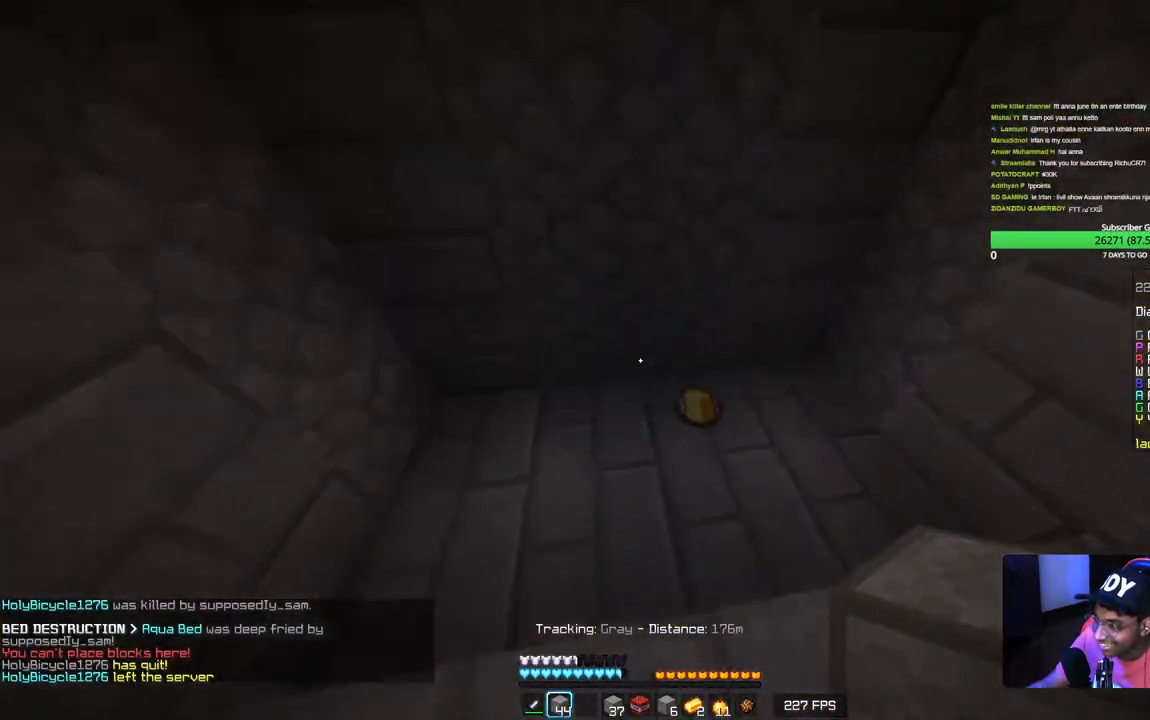
{"keys": ["d", "w"], "mouse": ["left"], "events": [[17, "a", "down"], [300, "a", "up"], [400, "d", "down"], [484, "mouse_left", "down"]]}
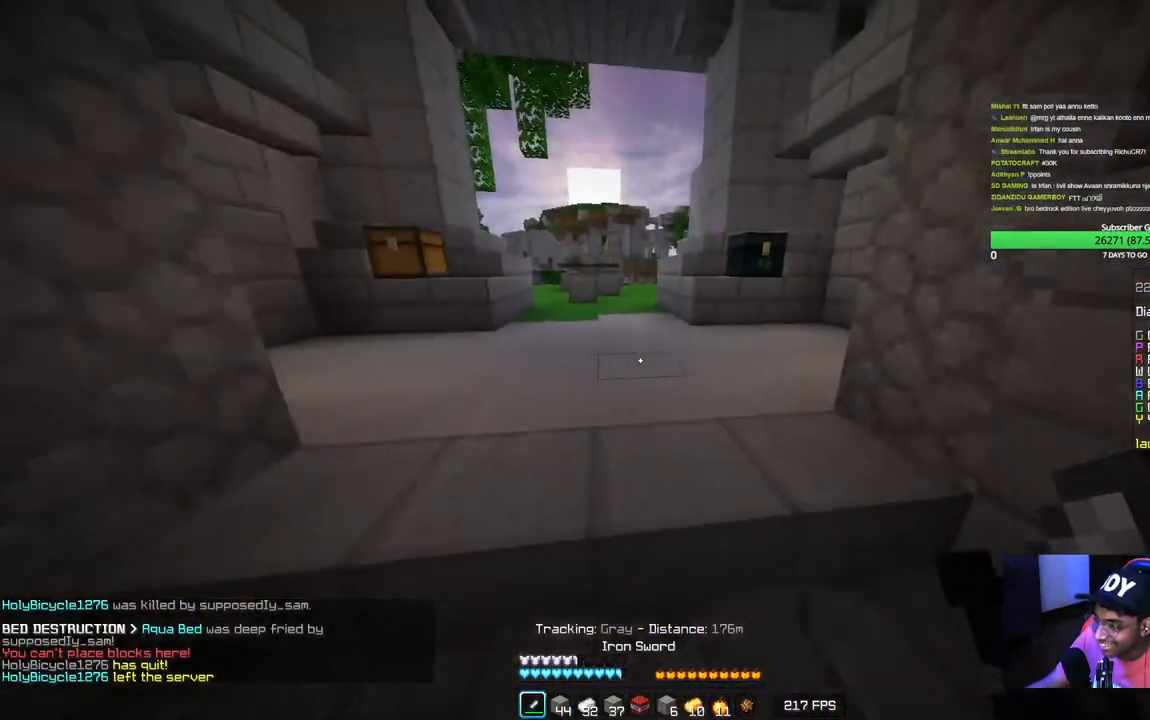
{"keys": ["w"], "mouse": ["left"], "events": [[117, "mouse_left", "up"], [184, "d", "up"], [434, "mouse_left", "down"]]}
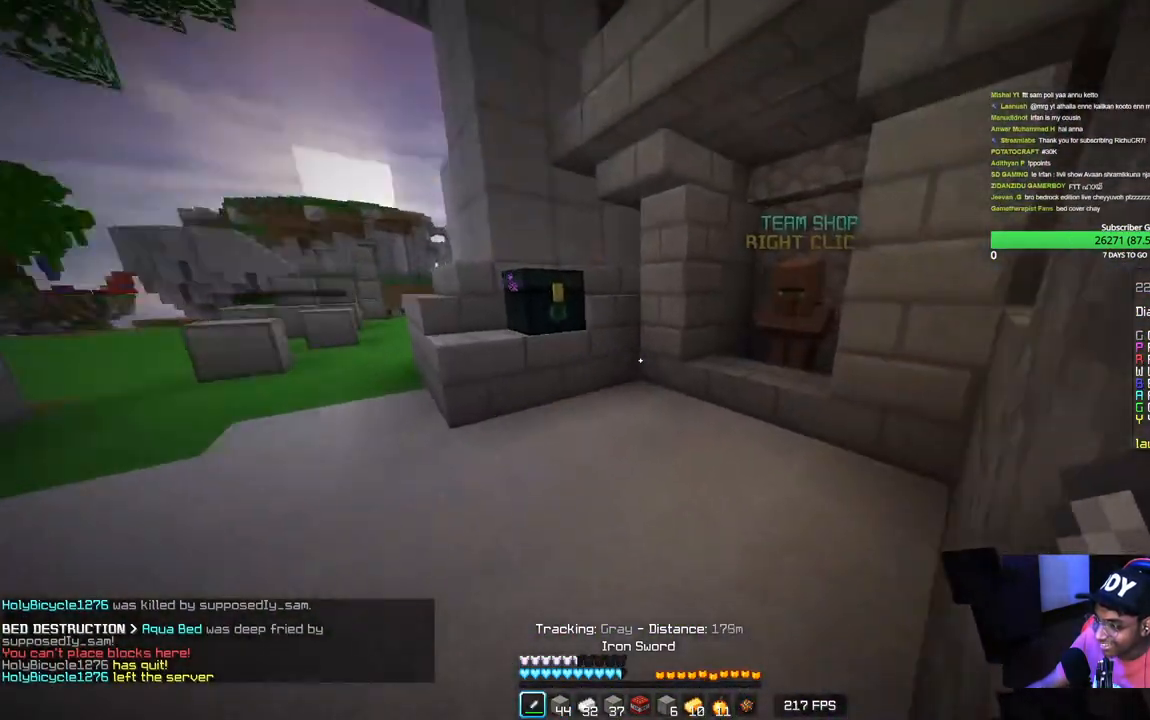
{"keys": ["w"], "mouse": ["left"], "events": [[150, "mouse_left", "up"], [217, "mouse_left", "down"]]}
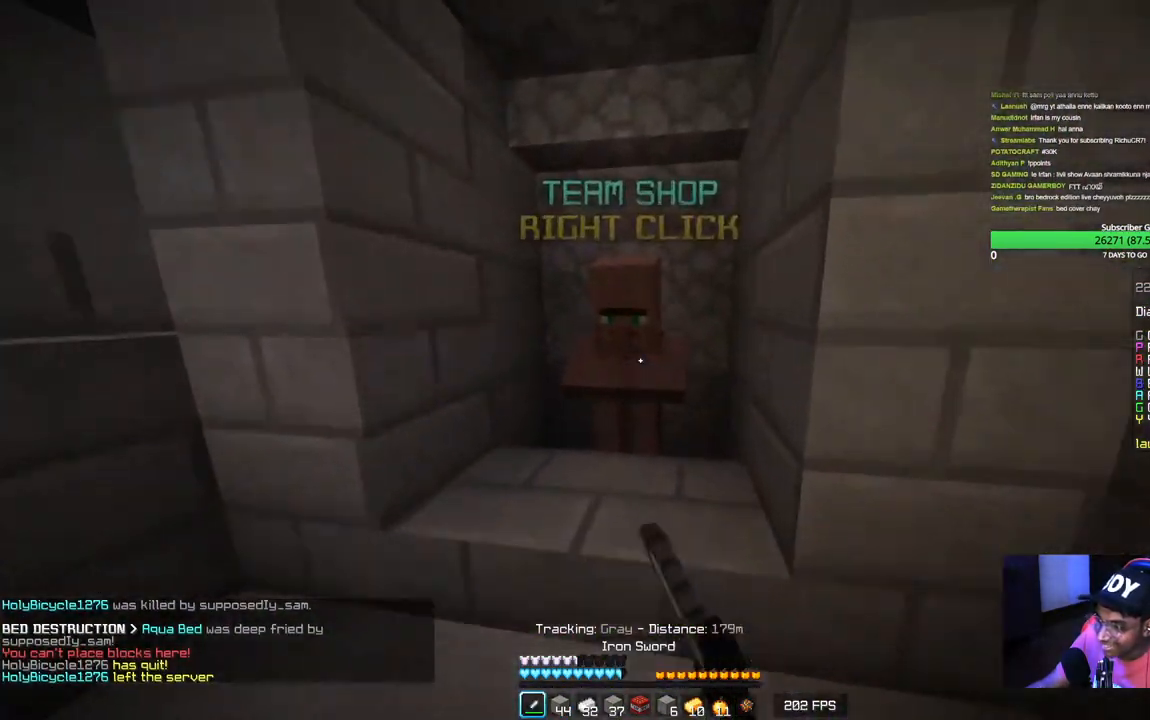
{"keys": [], "mouse": [], "events": [[50, "mouse_left", "up"], [67, "mouse_right", "down"], [150, "w", "up"], [267, "mouse_right", "up"]]}
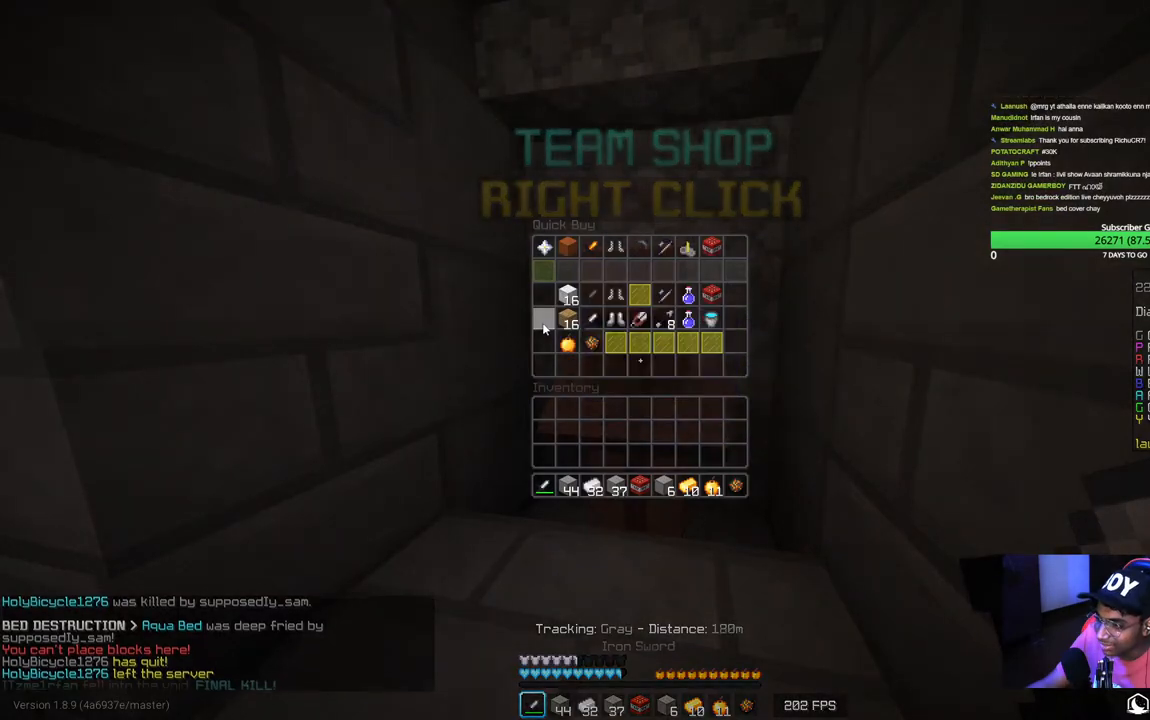
{"keys": [], "mouse": [], "events": []}
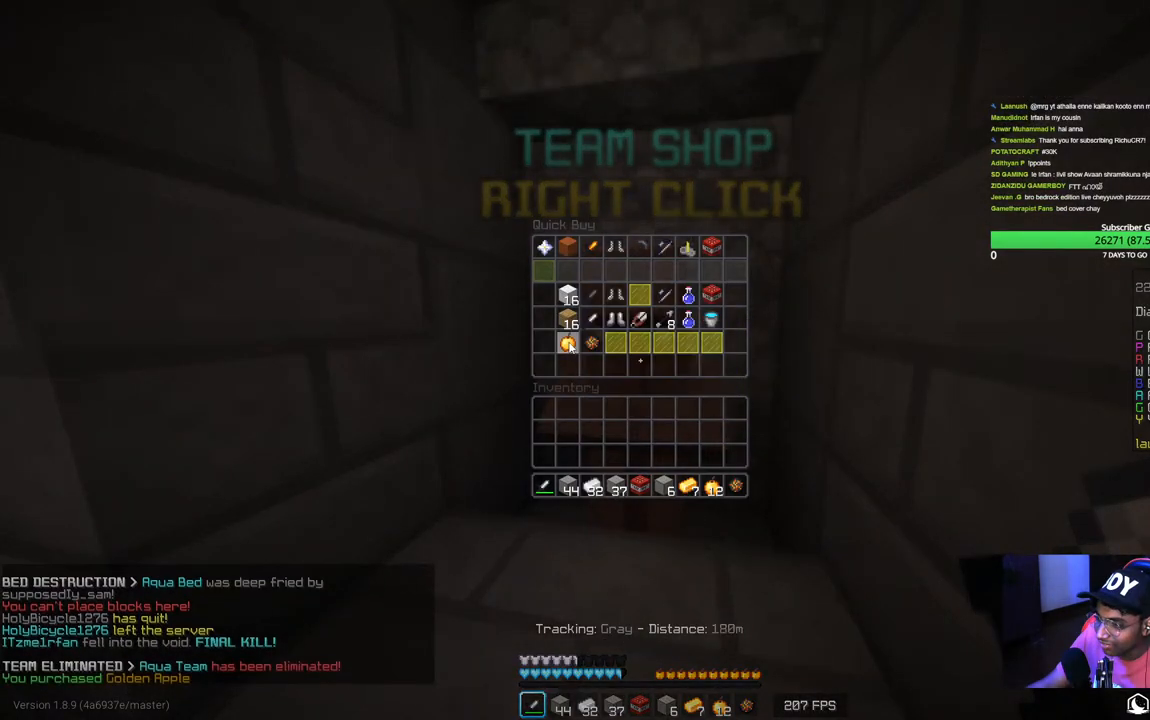
{"keys": [], "mouse": [], "events": []}
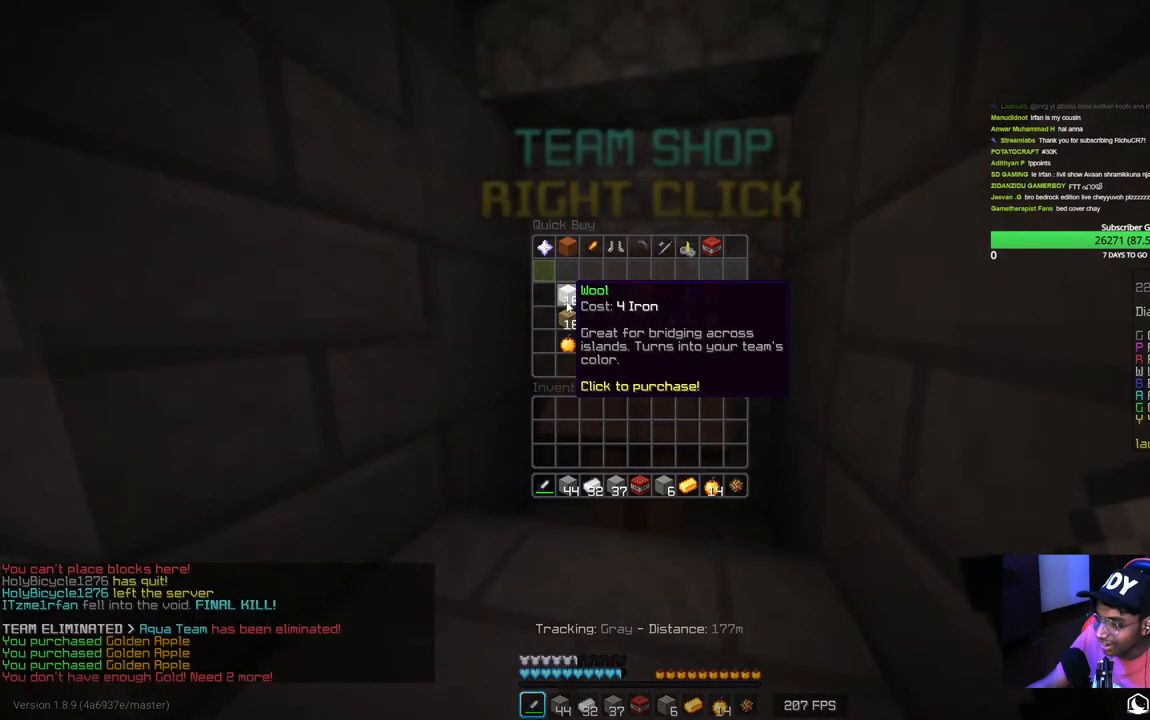
{"keys": ["a", "w"], "mouse": [], "events": [[384, "a", "down"], [384, "w", "down"]]}
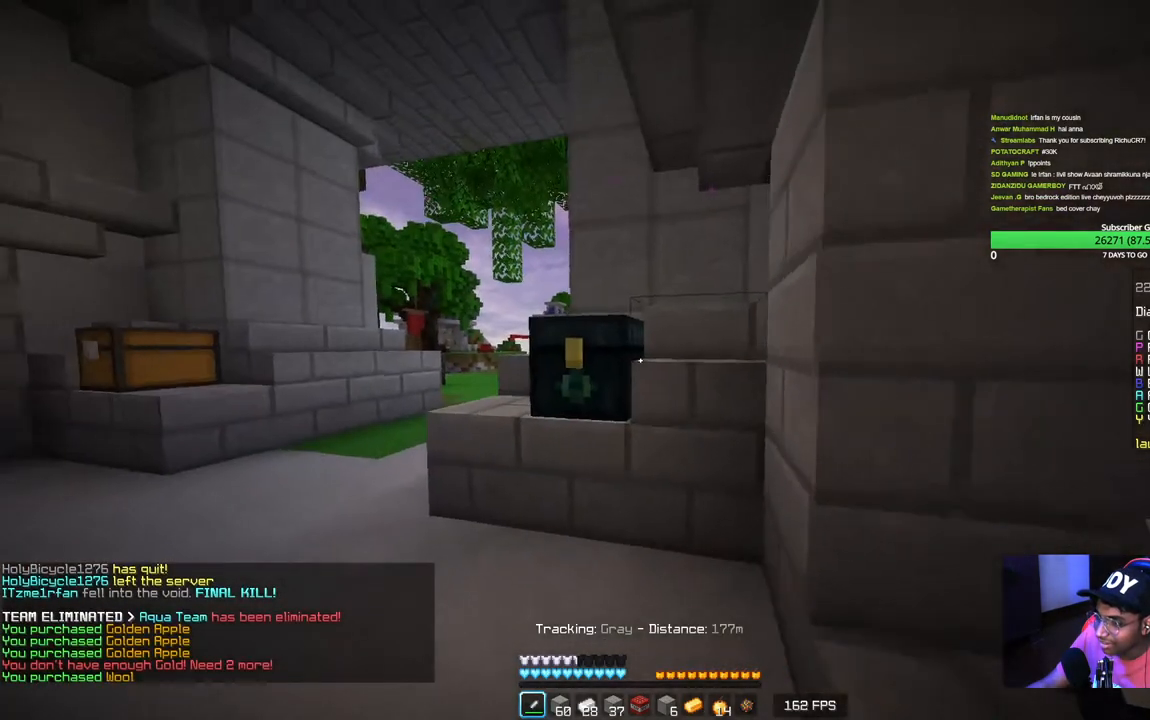
{"keys": [], "mouse": [], "events": [[217, "a", "up"], [217, "mouse_right", "down"], [267, "w", "up"], [367, "mouse_right", "up"]]}
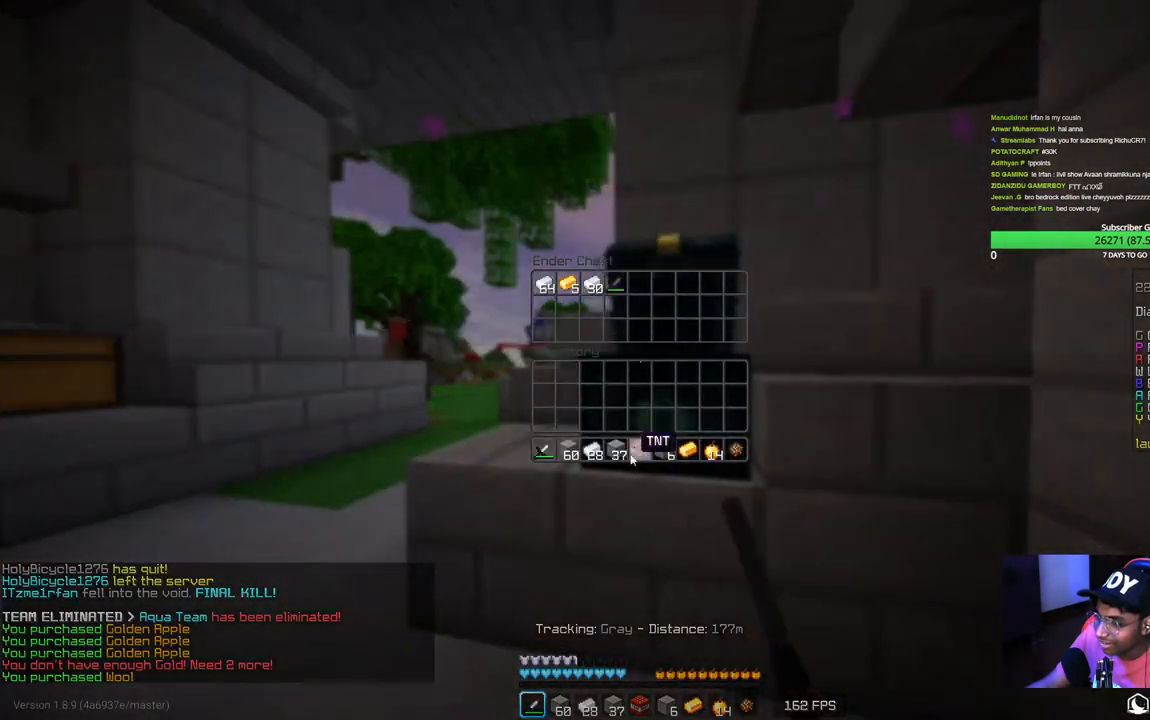
{"keys": [], "mouse": [], "events": []}
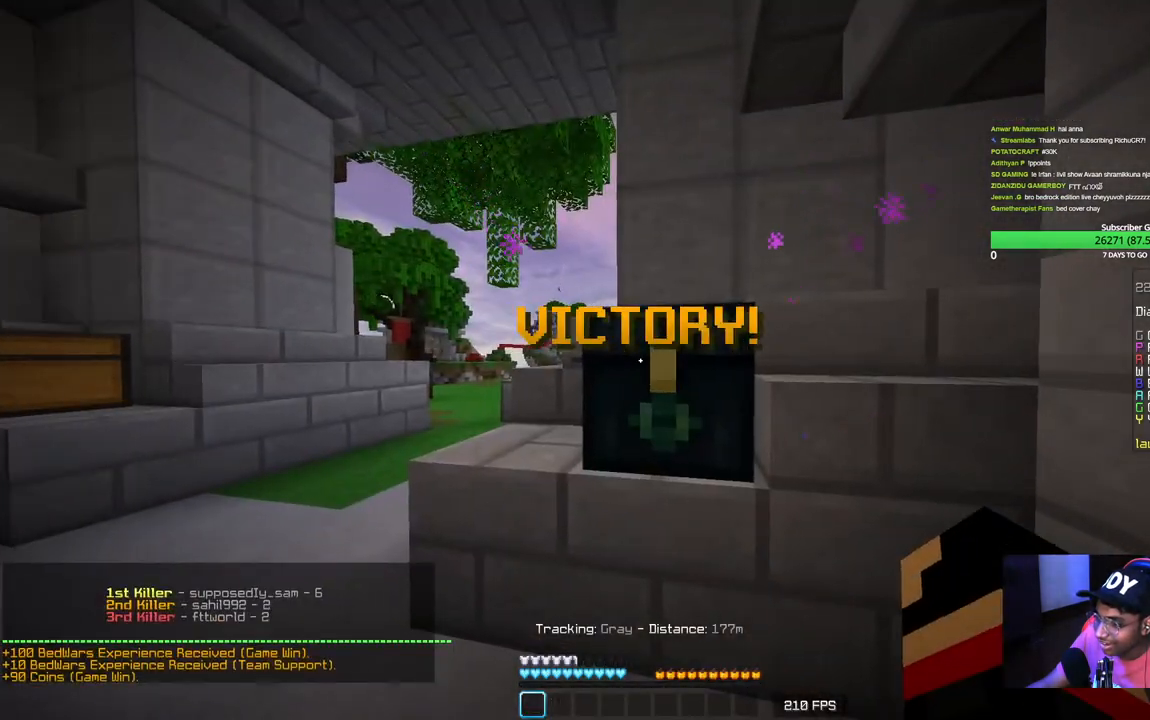
{"keys": ["w"], "mouse": [], "events": [[367, "w", "down"]]}
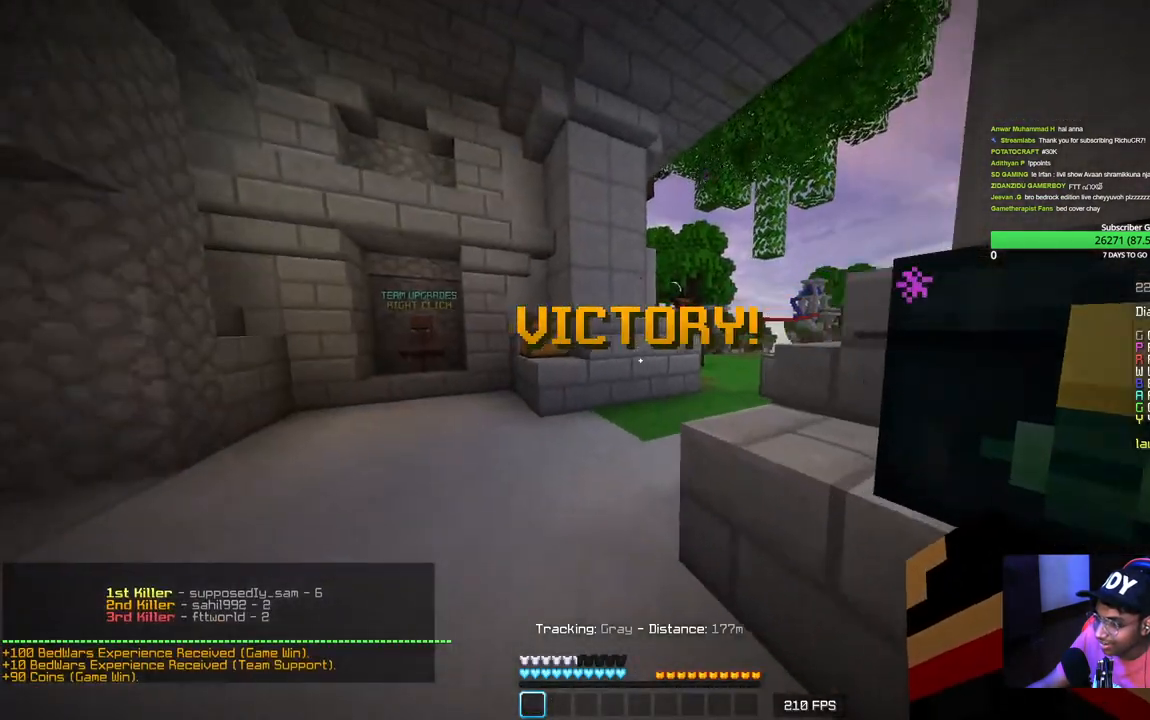
{"keys": ["w"], "mouse": [], "events": []}
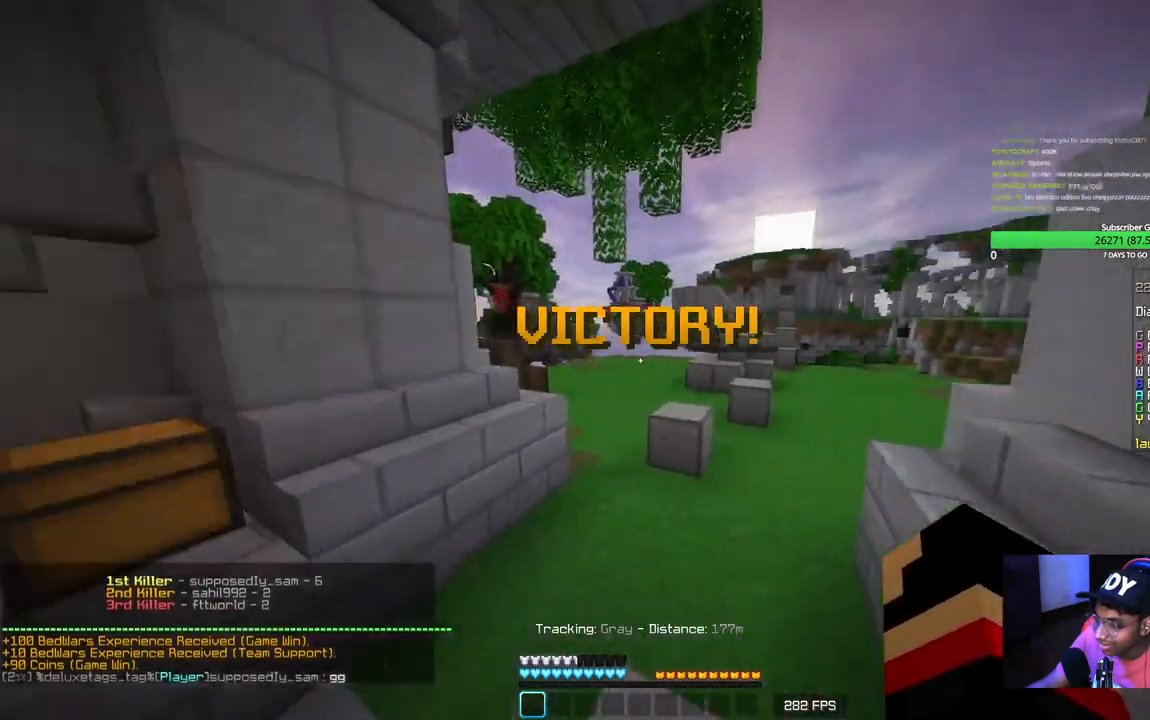
{"keys": ["d", "w"], "mouse": [], "events": [[417, "d", "down"]]}
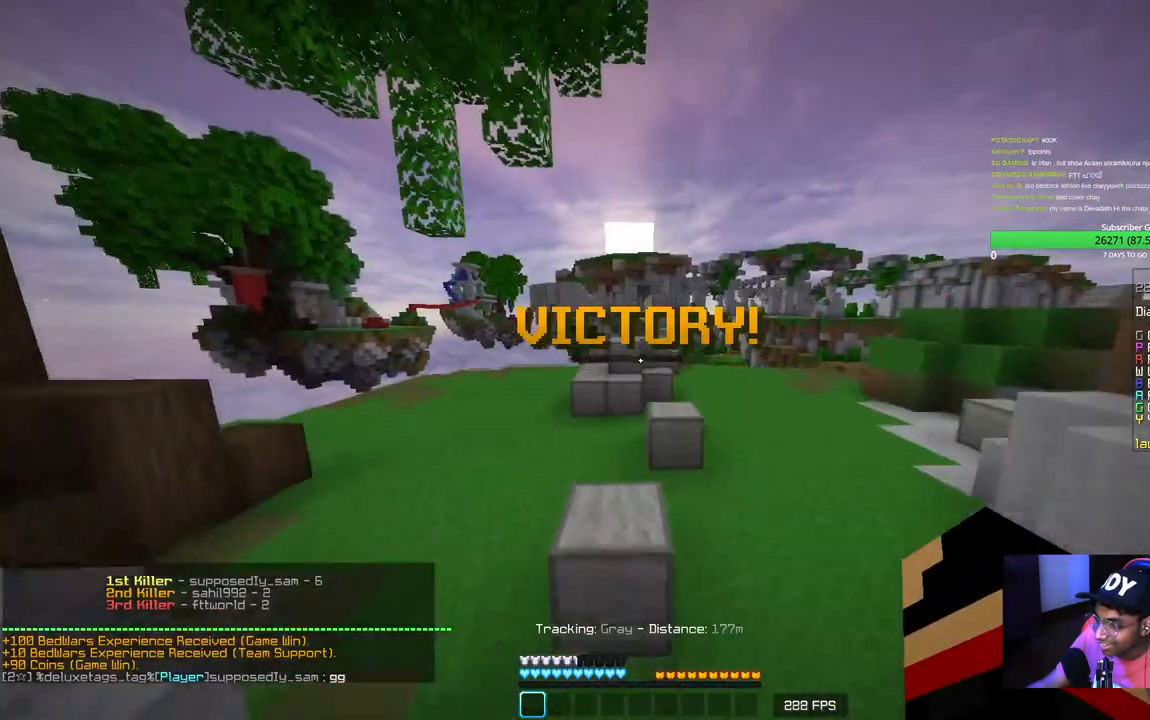
{"keys": ["w"], "mouse": [], "events": [[284, "a", "down"], [284, "d", "up"], [467, "a", "up"]]}
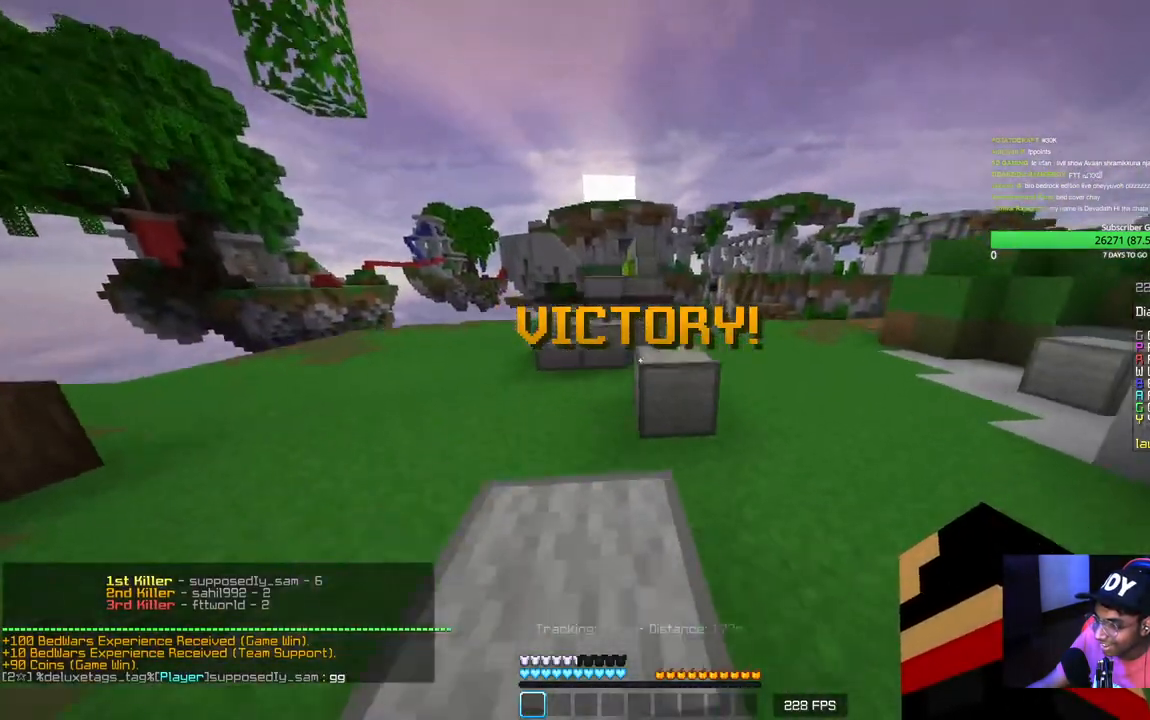
{"keys": ["w"], "mouse": [], "events": []}
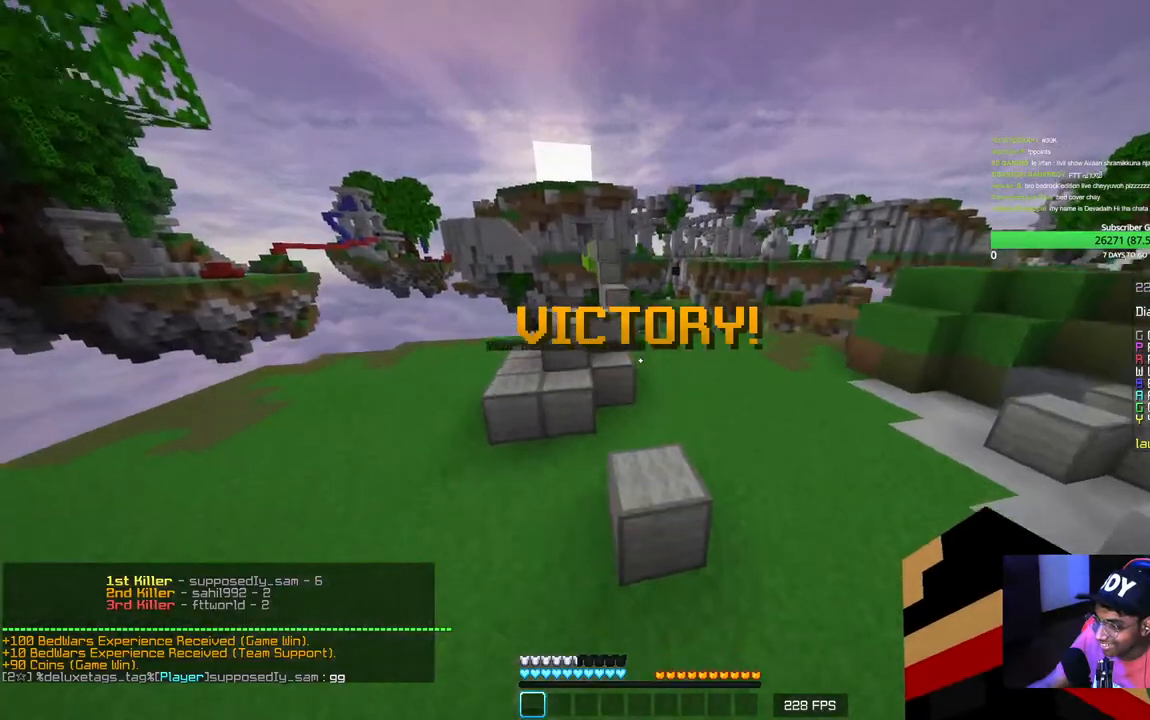
{"keys": ["w"], "mouse": [], "events": []}
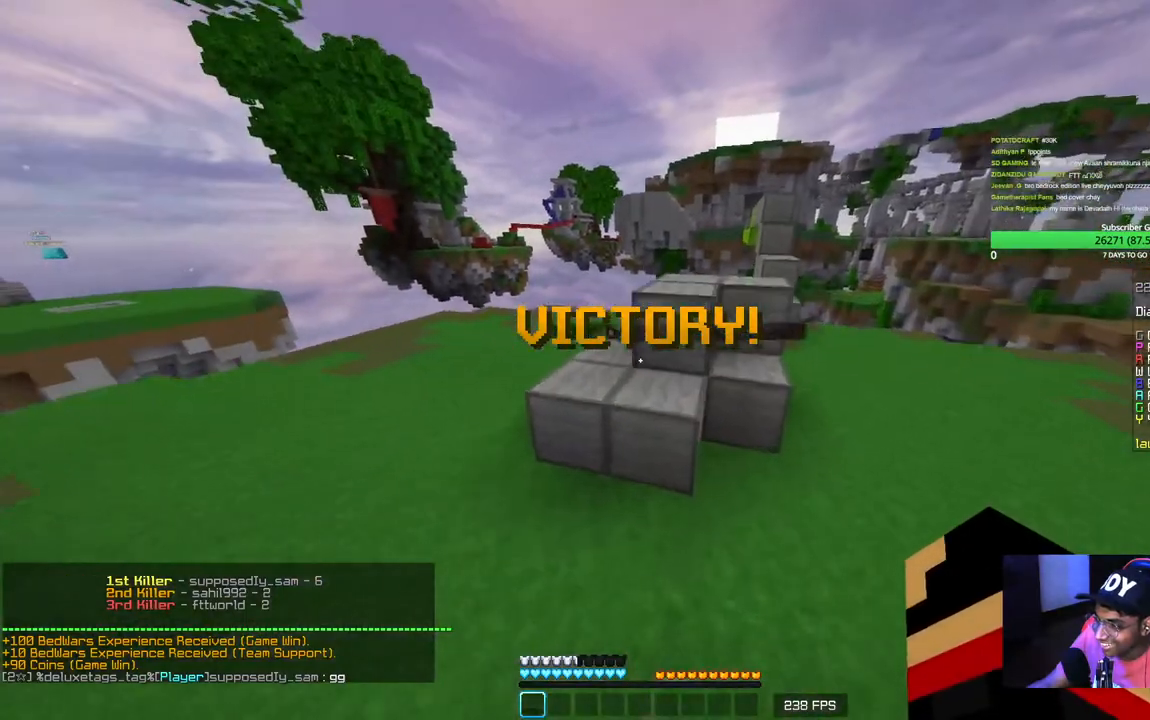
{"keys": [], "mouse": ["left"], "events": [[167, "mouse_left", "down"], [367, "w", "up"]]}
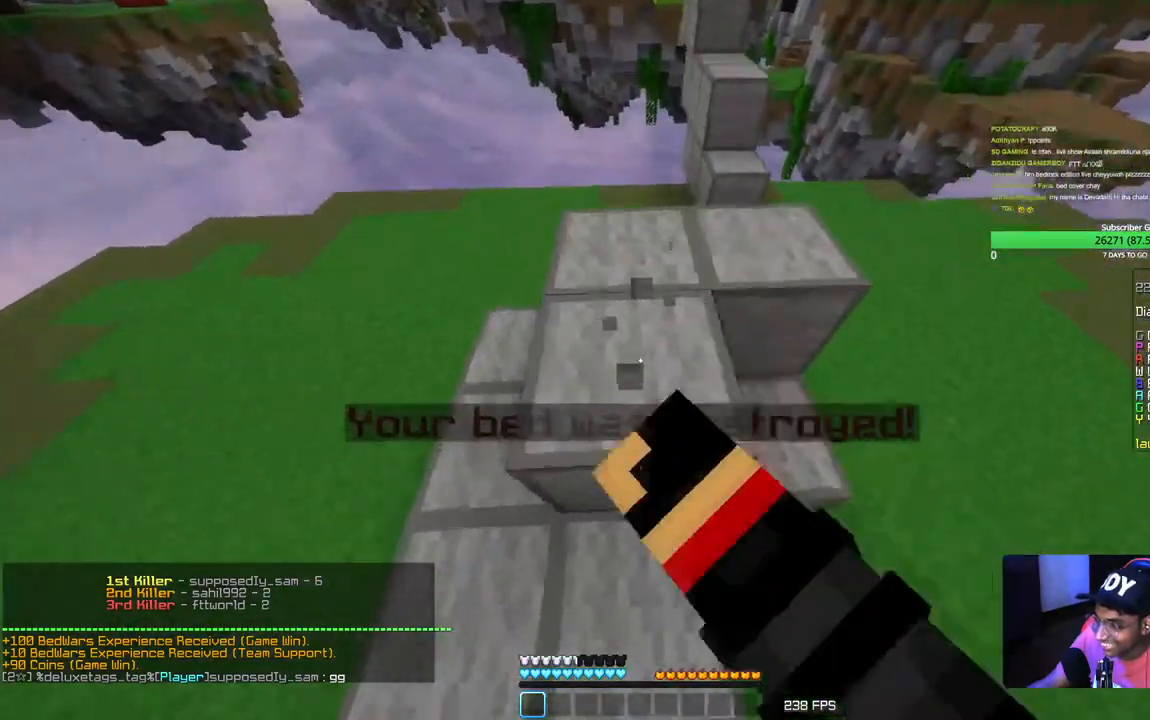
{"keys": [], "mouse": ["left"], "events": []}
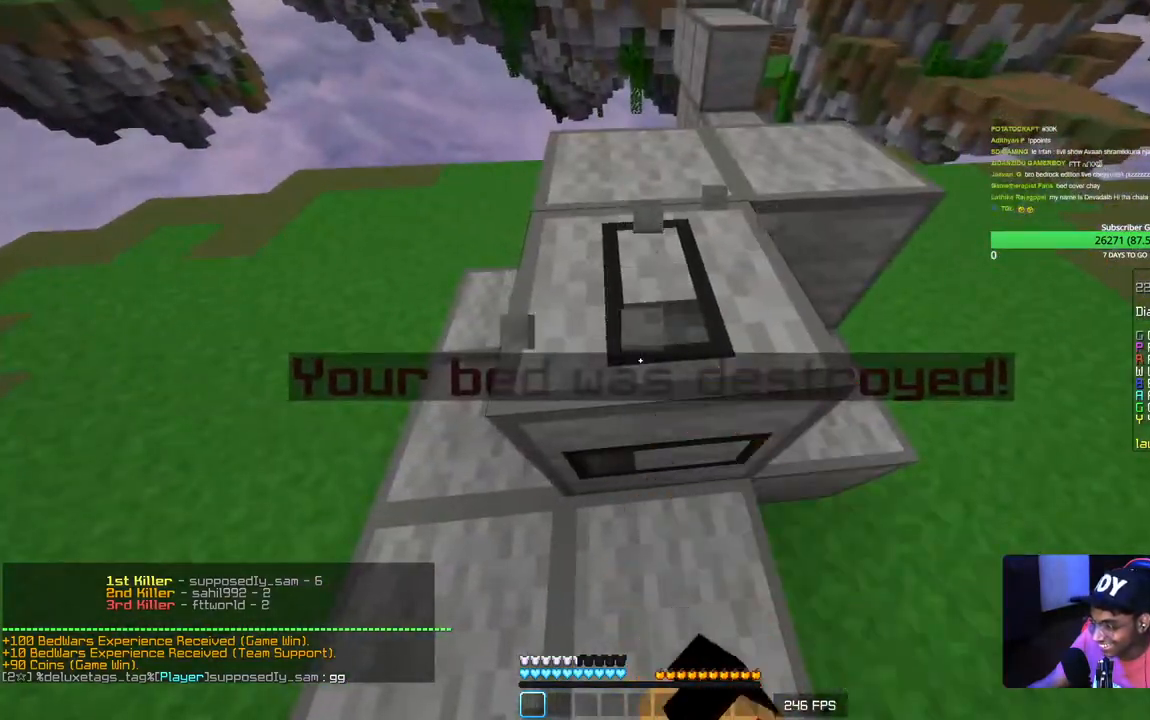
{"keys": [], "mouse": ["left"], "events": []}
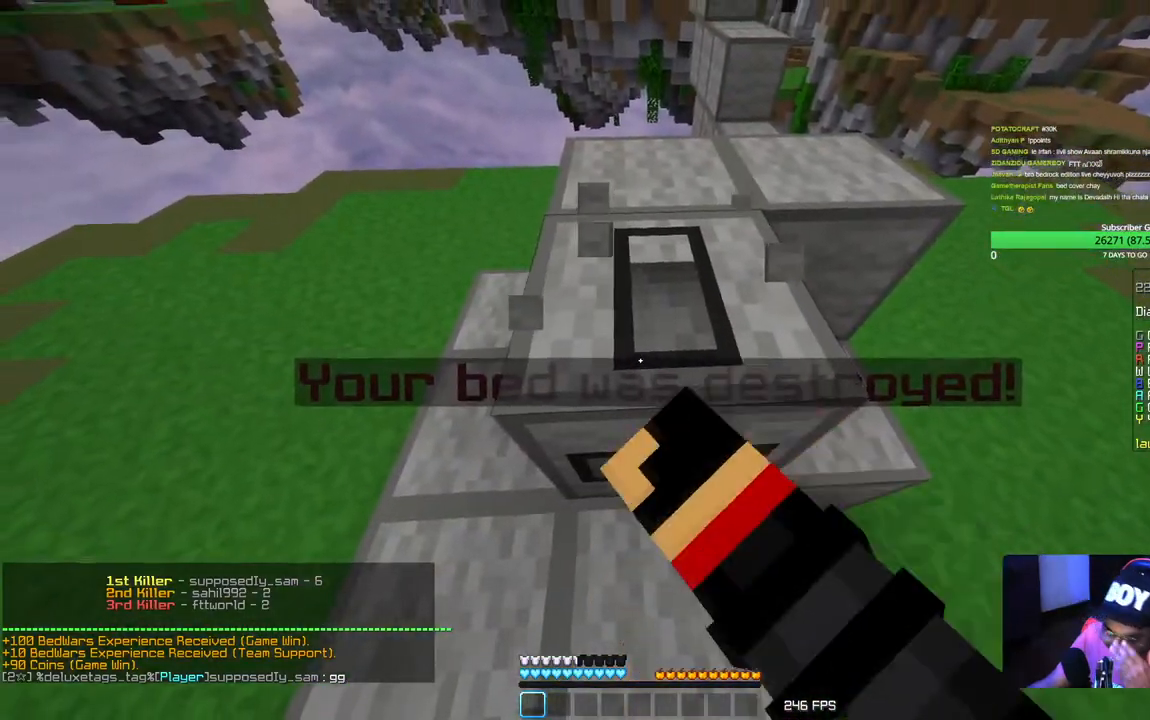
{"keys": [], "mouse": ["left"], "events": []}
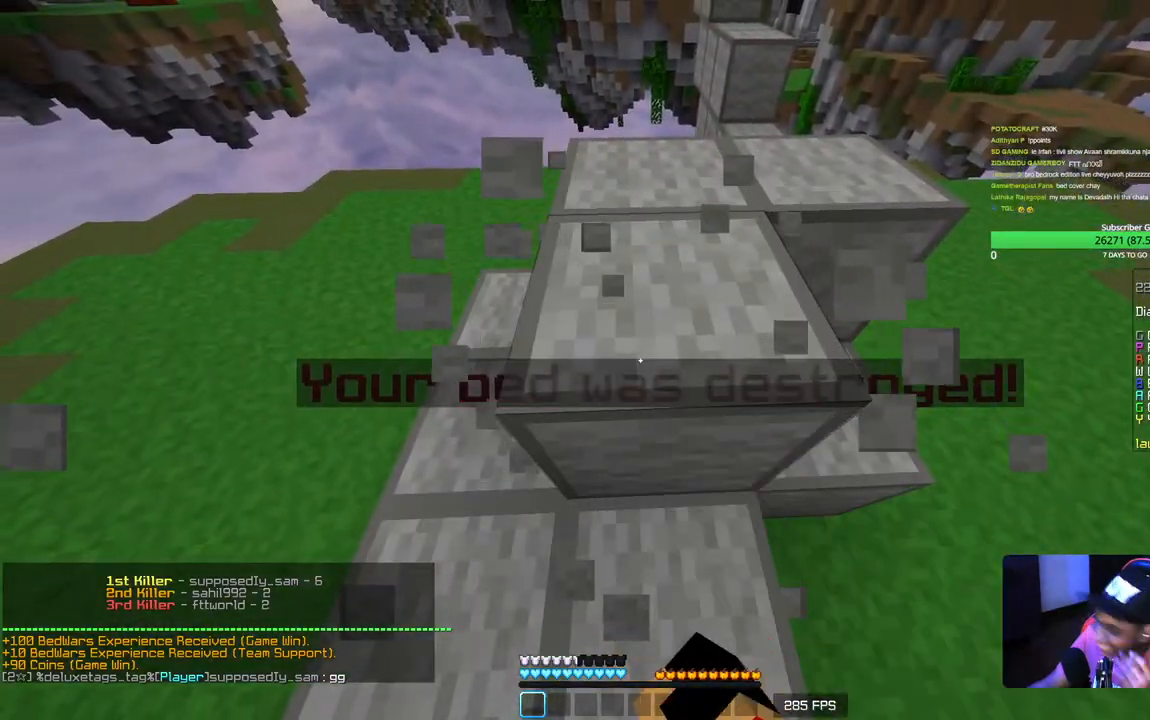
{"keys": [], "mouse": ["left"], "events": []}
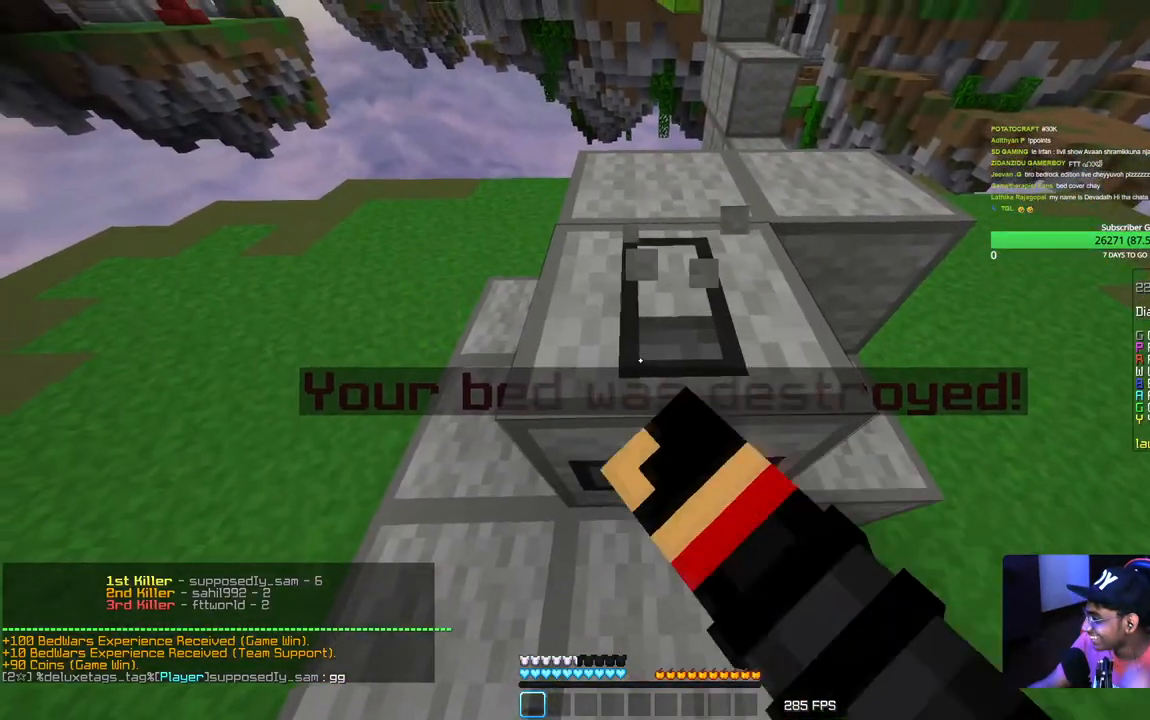
{"keys": [], "mouse": ["left"], "events": []}
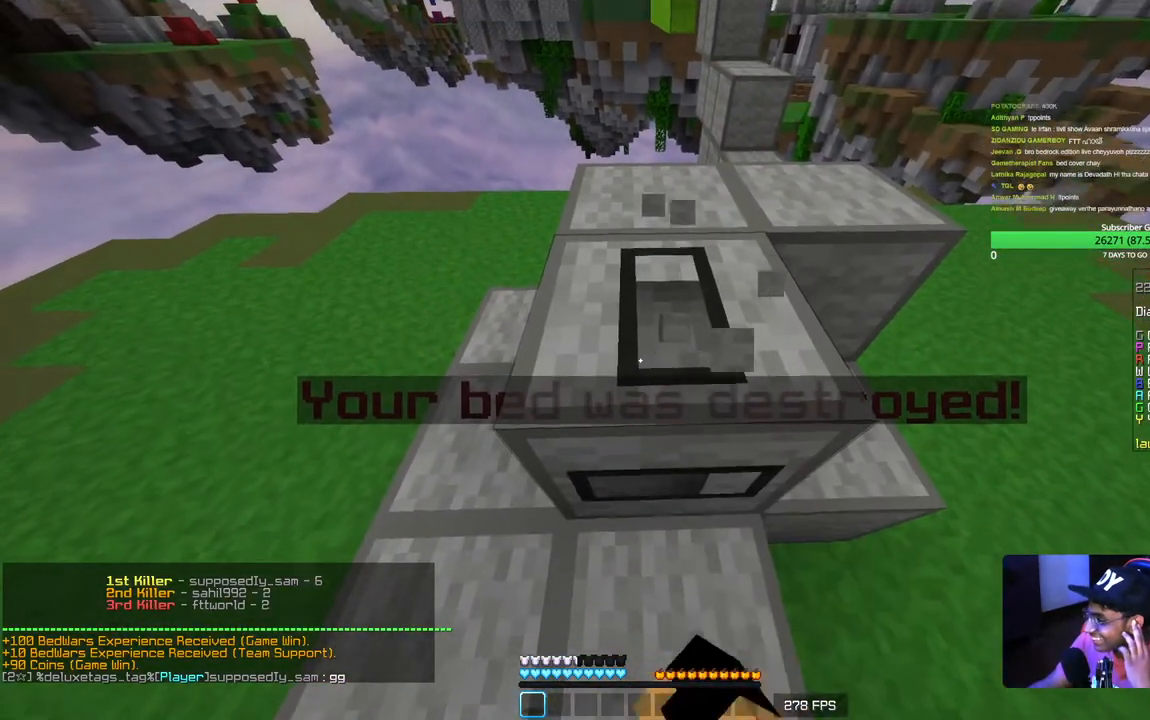
{"keys": [], "mouse": ["left"], "events": []}
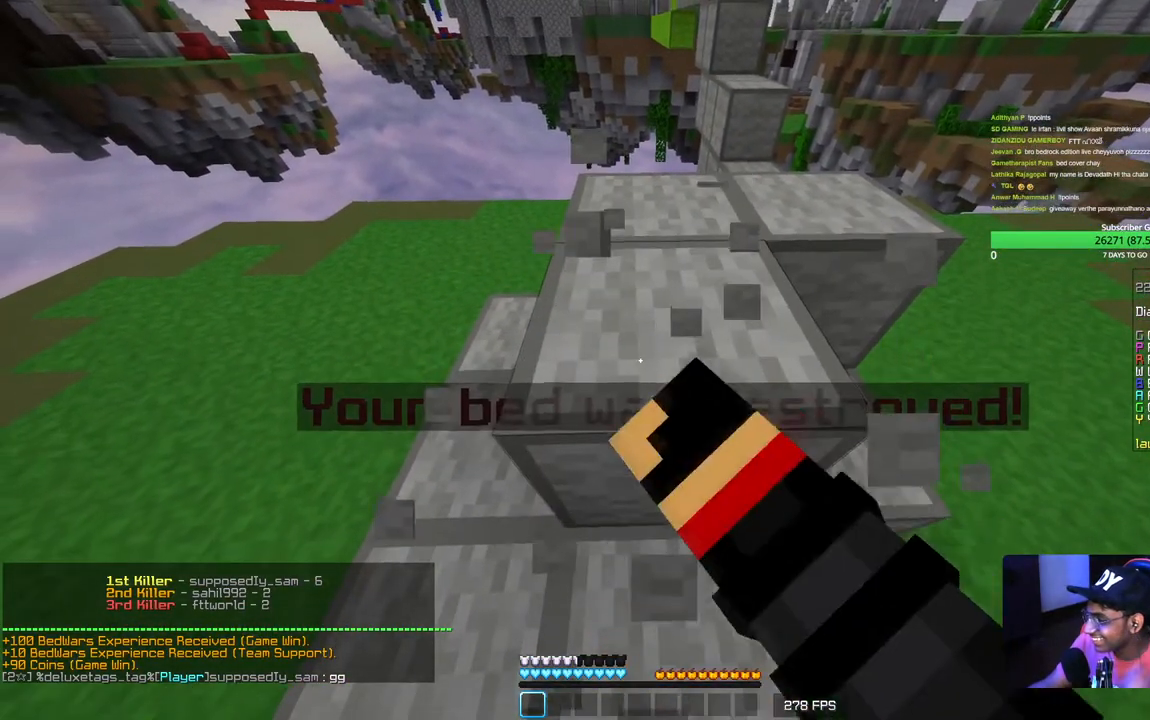
{"keys": [], "mouse": ["left"], "events": []}
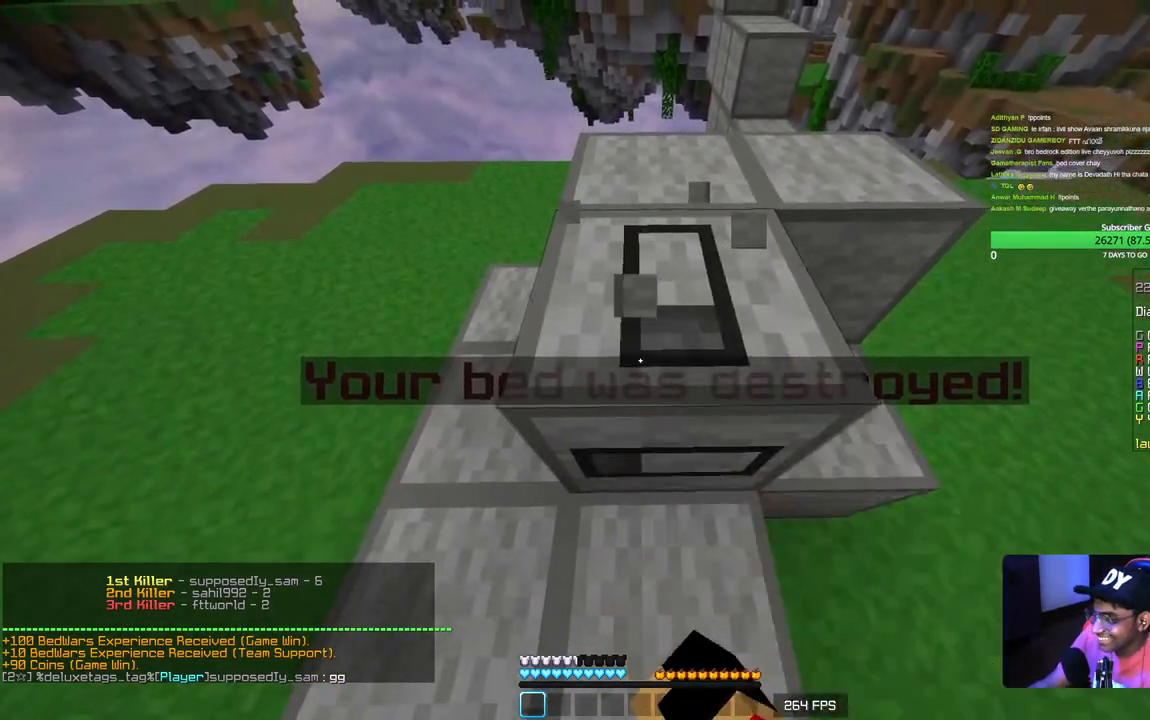
{"keys": [], "mouse": ["left"], "events": []}
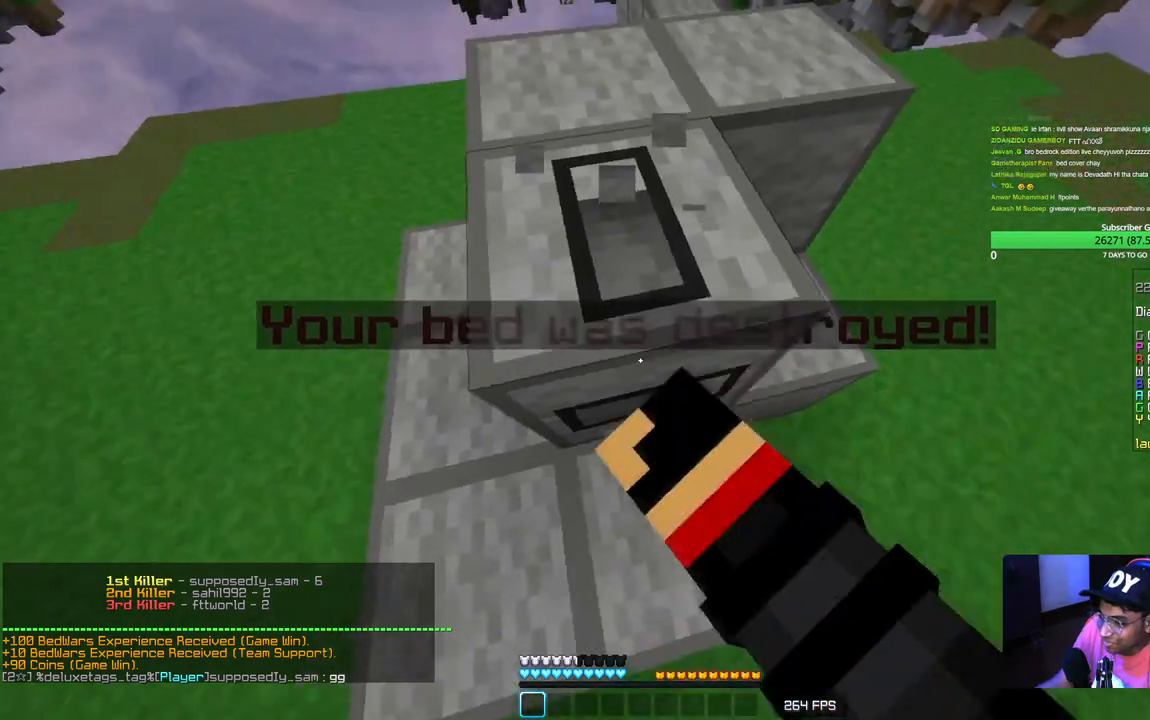
{"keys": [], "mouse": ["left"], "events": []}
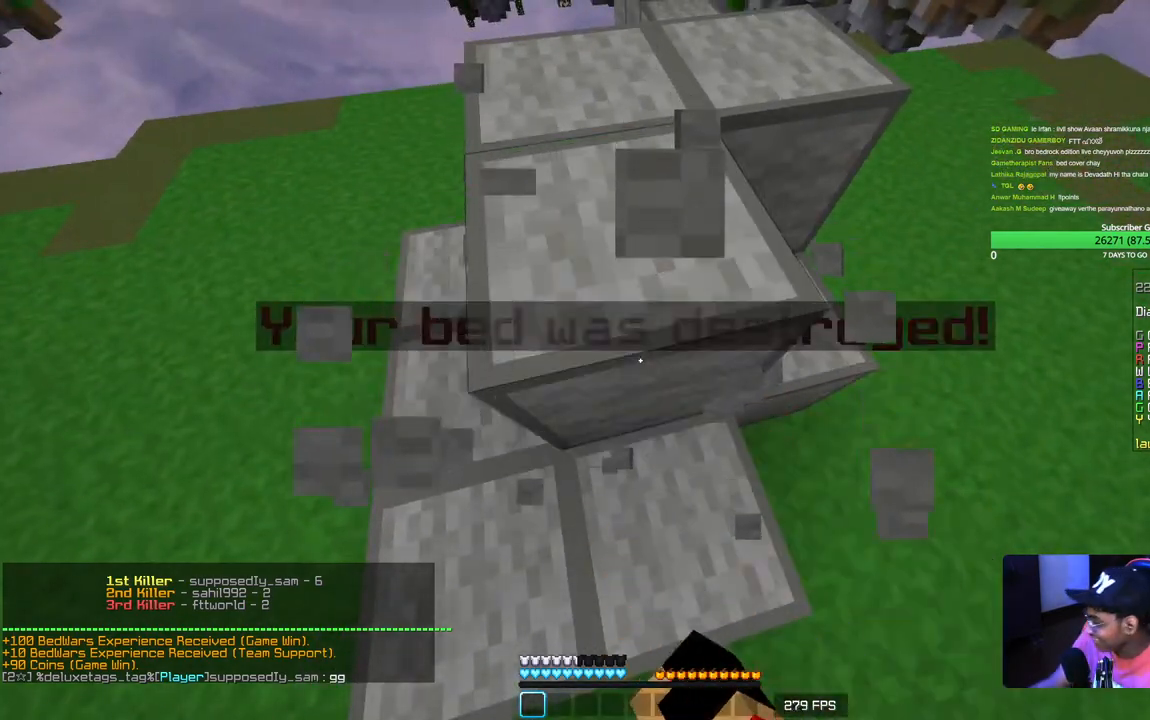
{"keys": [], "mouse": ["left"], "events": []}
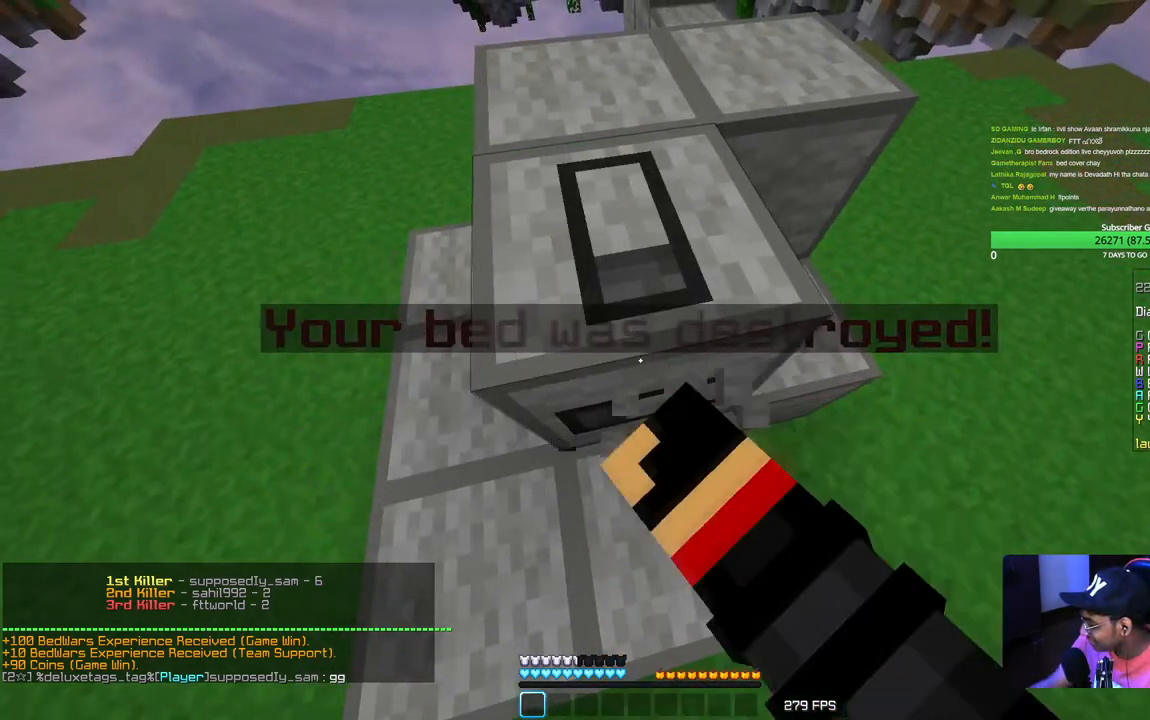
{"keys": [], "mouse": [], "events": [[100, "mouse_left", "up"]]}